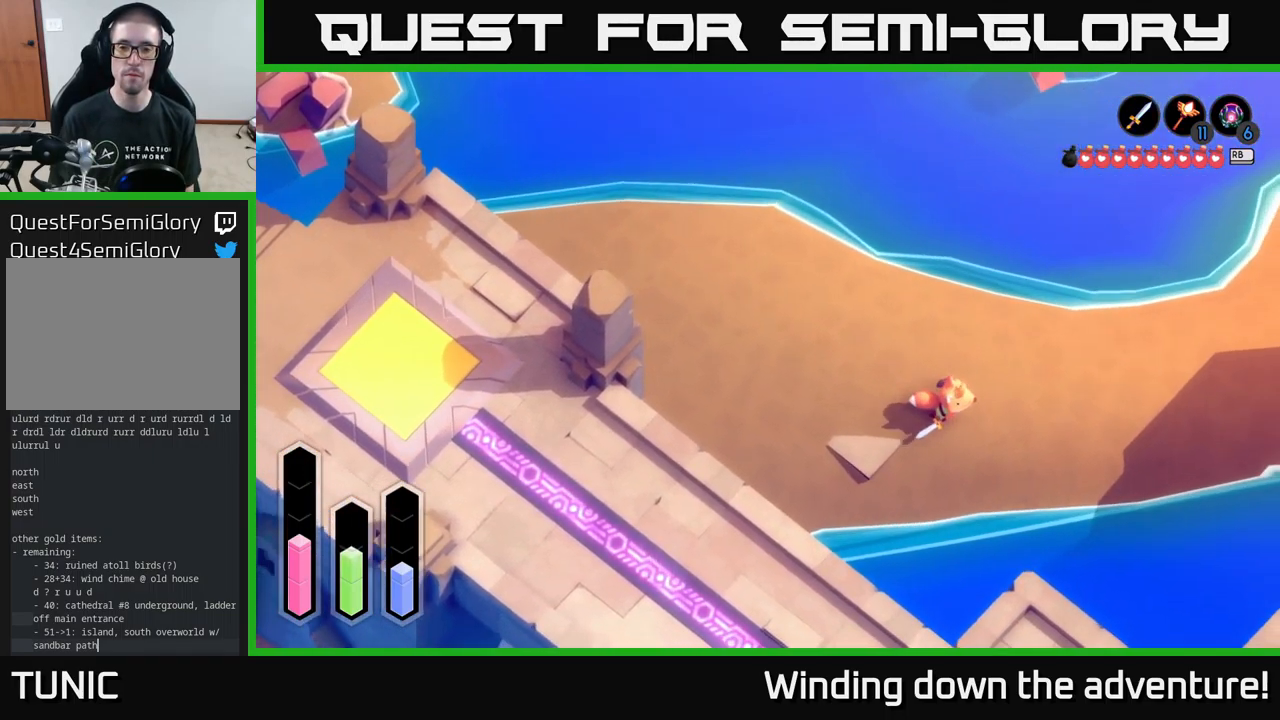
Gameplay with a controller (Xbox layout); each line is a JSON object with the inputs held at the frame after it. "events" lists button and stick changes between this image and that frame as [ms after this image, input, new state], when the widget could be followed in between.
{"buttons": ["A"], "left_stick": "right", "right_stick": "center", "events": []}
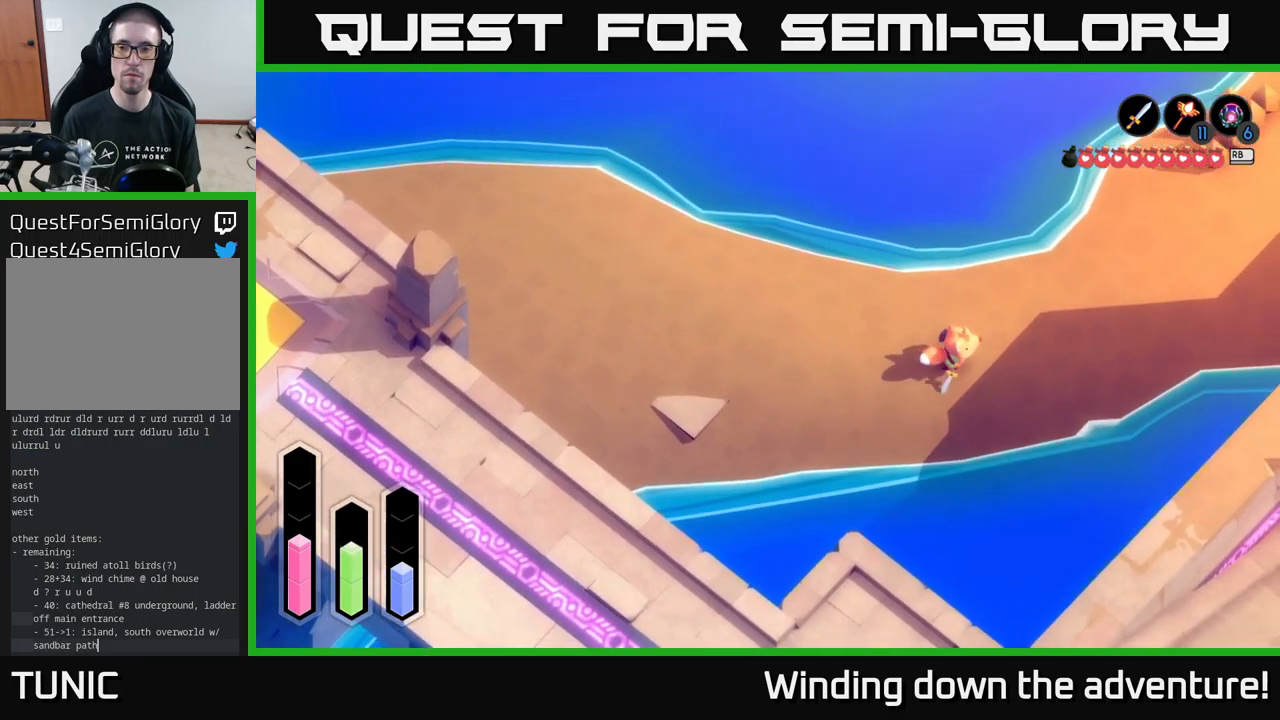
{"buttons": ["A"], "left_stick": "right", "right_stick": "center", "events": []}
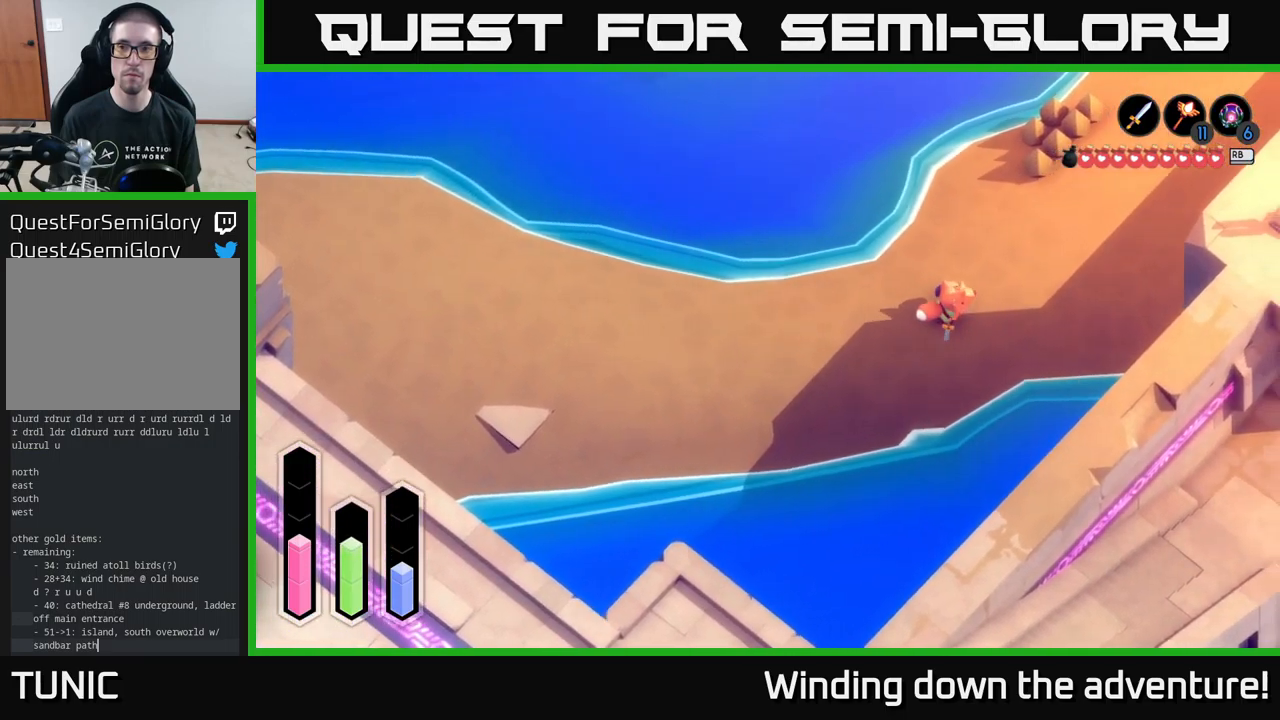
{"buttons": ["L2"], "left_stick": "right", "right_stick": "center", "events": [[183, "L2", "down"], [450, "A", "up"]]}
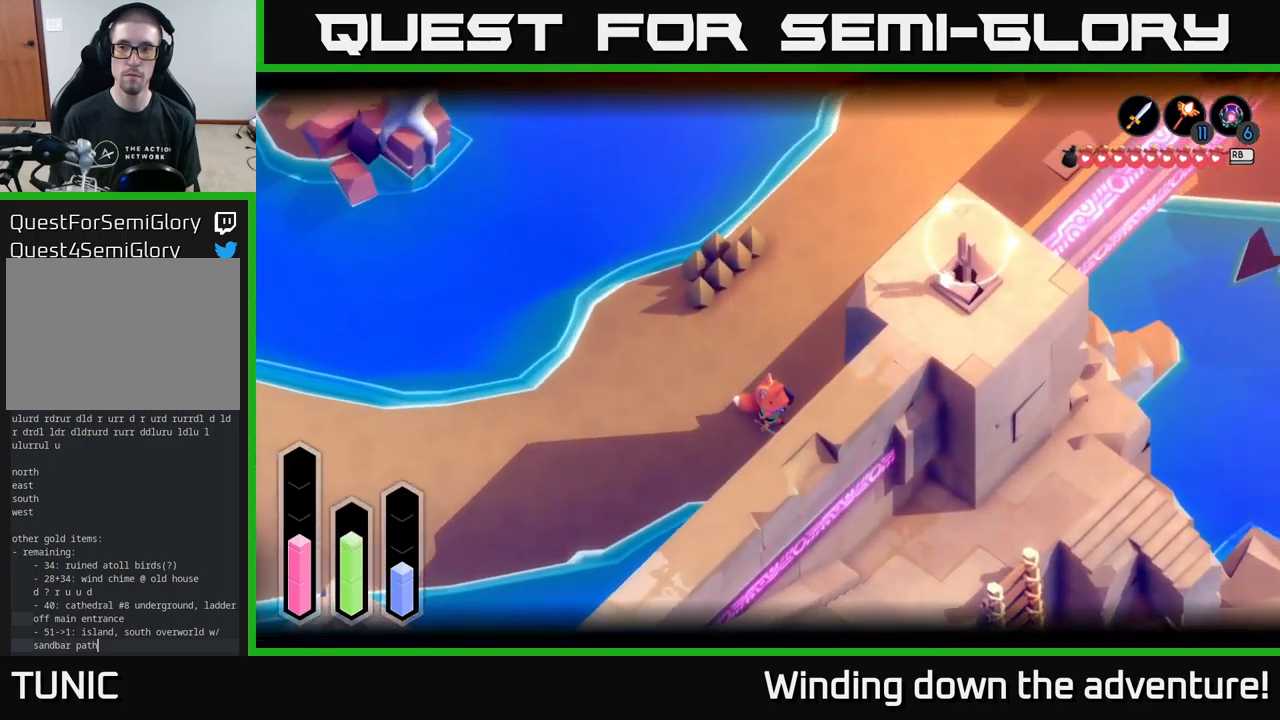
{"buttons": ["L2"], "left_stick": "center", "right_stick": "center", "events": [[83, "B", "down"], [133, "left_stick", "center"], [183, "B", "up"]]}
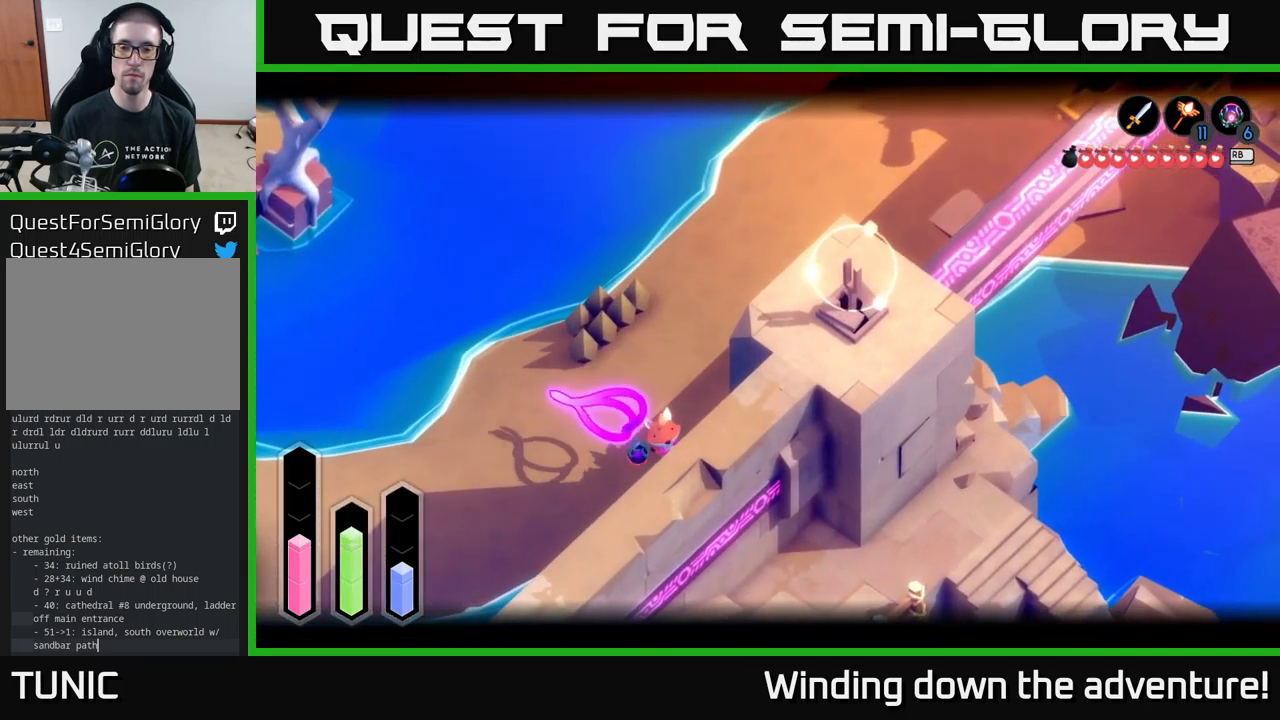
{"buttons": [], "left_stick": "down", "right_stick": "center", "events": [[466, "L2", "up"], [500, "left_stick", "down"]]}
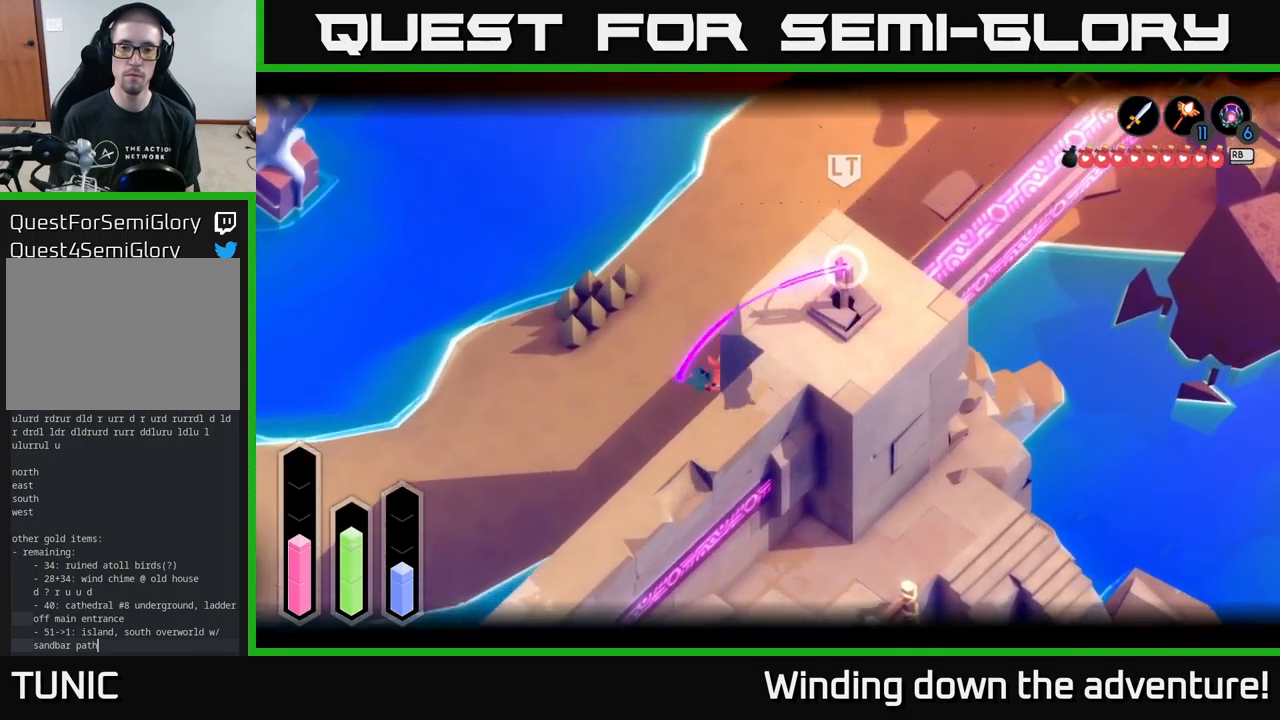
{"buttons": [], "left_stick": "down-left", "right_stick": "center", "events": [[50, "left_stick", "down-left"]]}
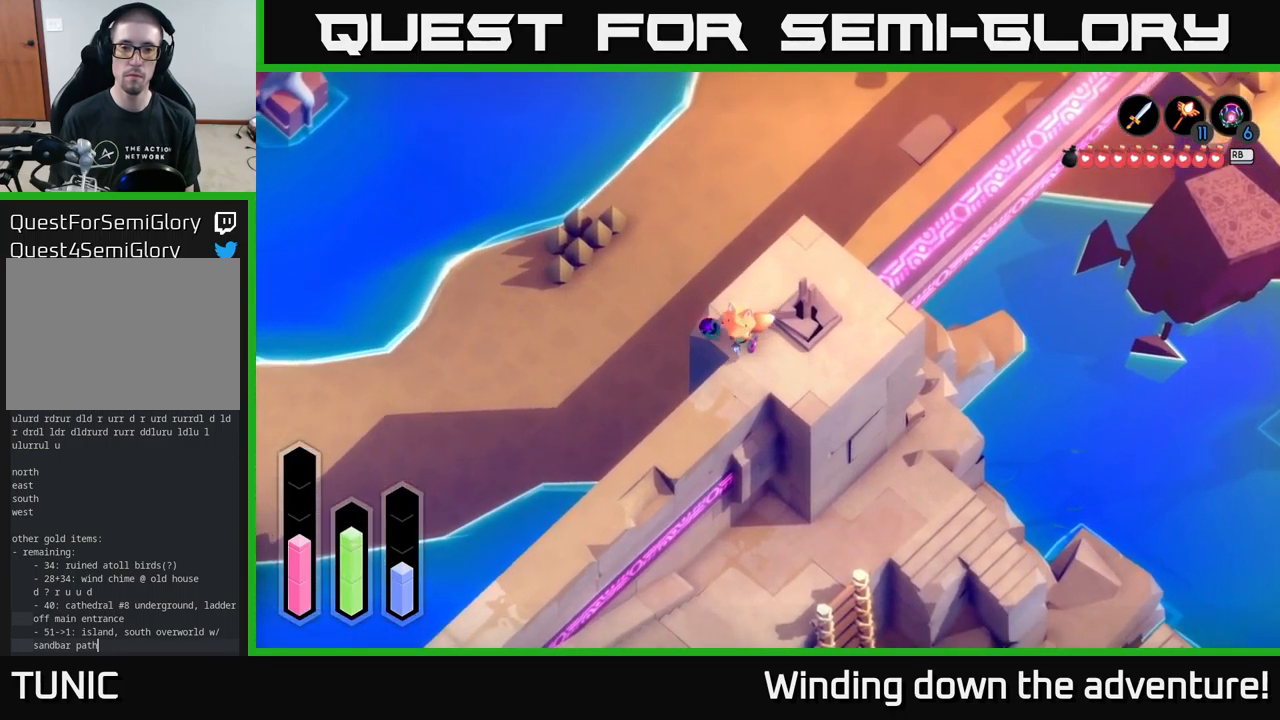
{"buttons": ["A"], "left_stick": "down-left", "right_stick": "center", "events": [[66, "A", "down"]]}
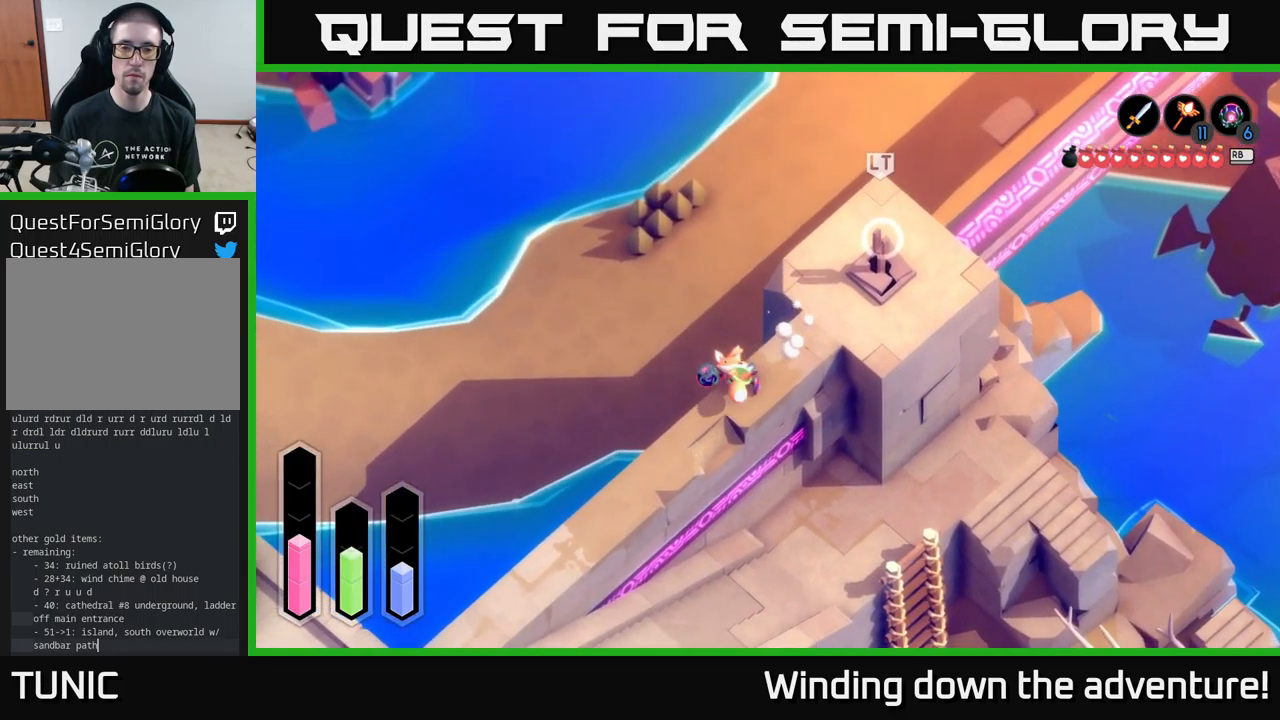
{"buttons": ["A"], "left_stick": "down-left", "right_stick": "center", "events": []}
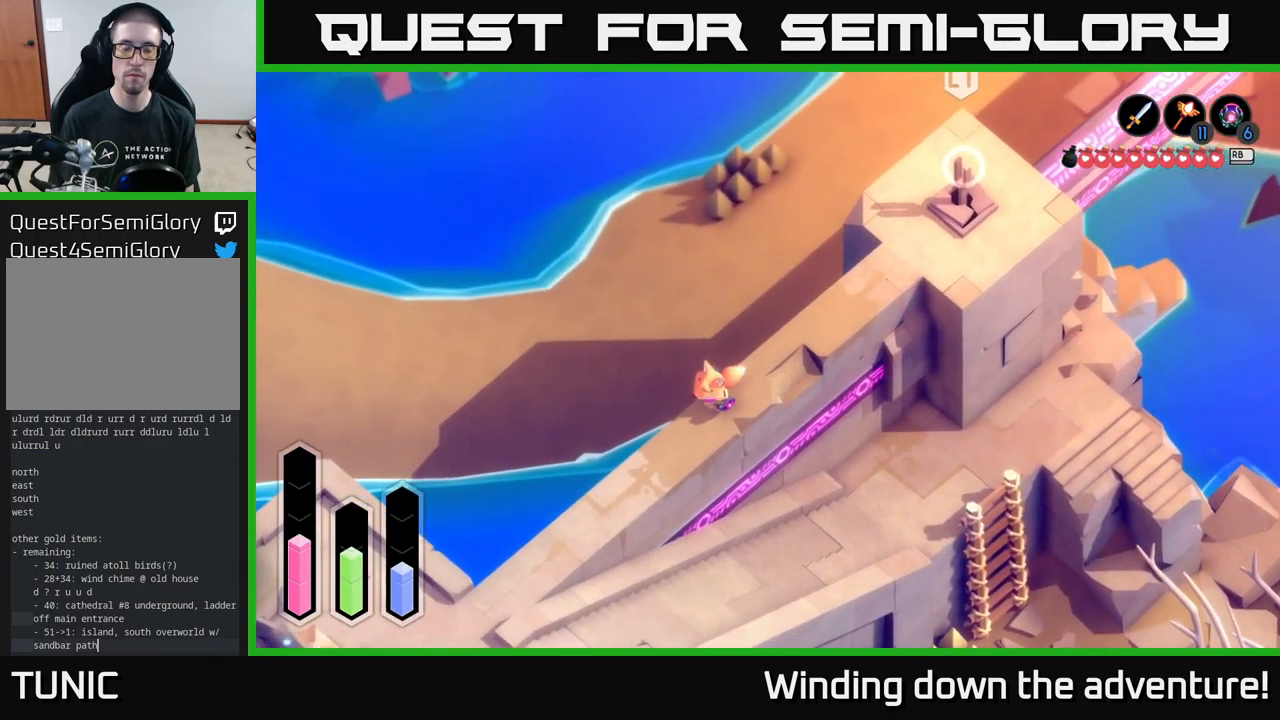
{"buttons": [], "left_stick": "up-right", "right_stick": "center", "events": [[216, "A", "up"], [216, "left_stick", "center"], [266, "left_stick", "up-right"]]}
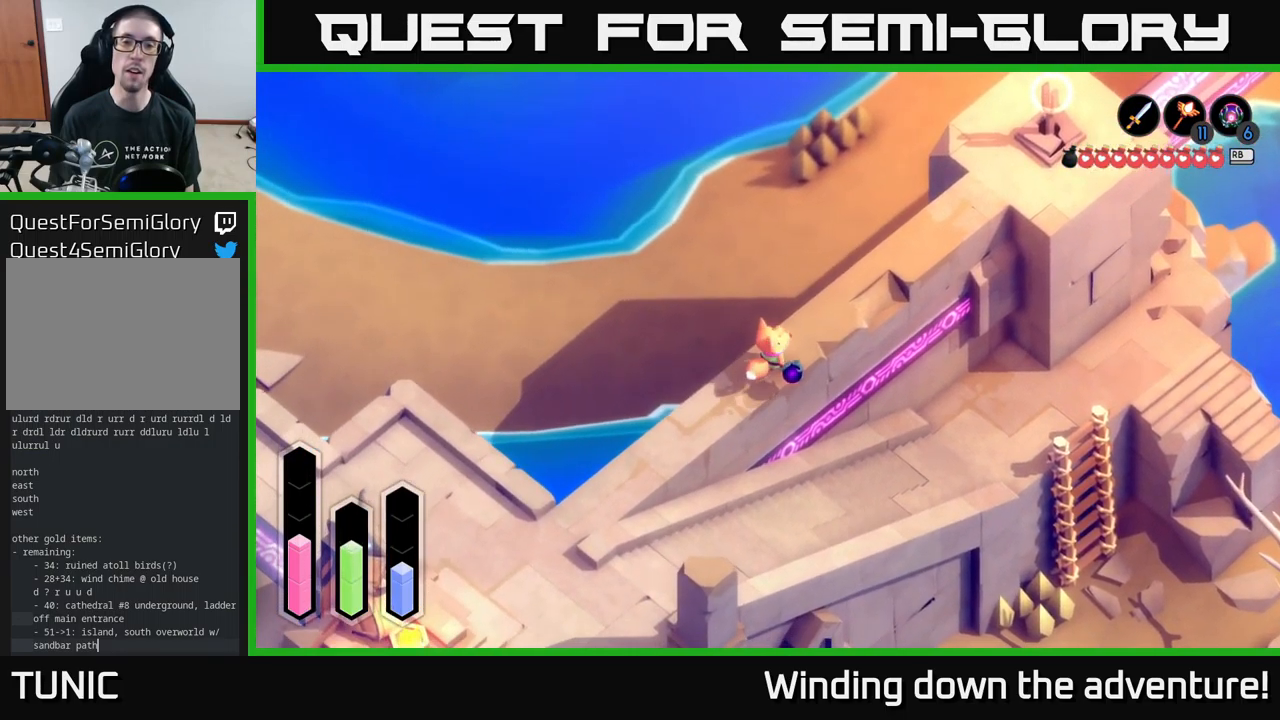
{"buttons": [], "left_stick": "down-left", "right_stick": "center", "events": [[183, "left_stick", "center"], [450, "left_stick", "down-left"]]}
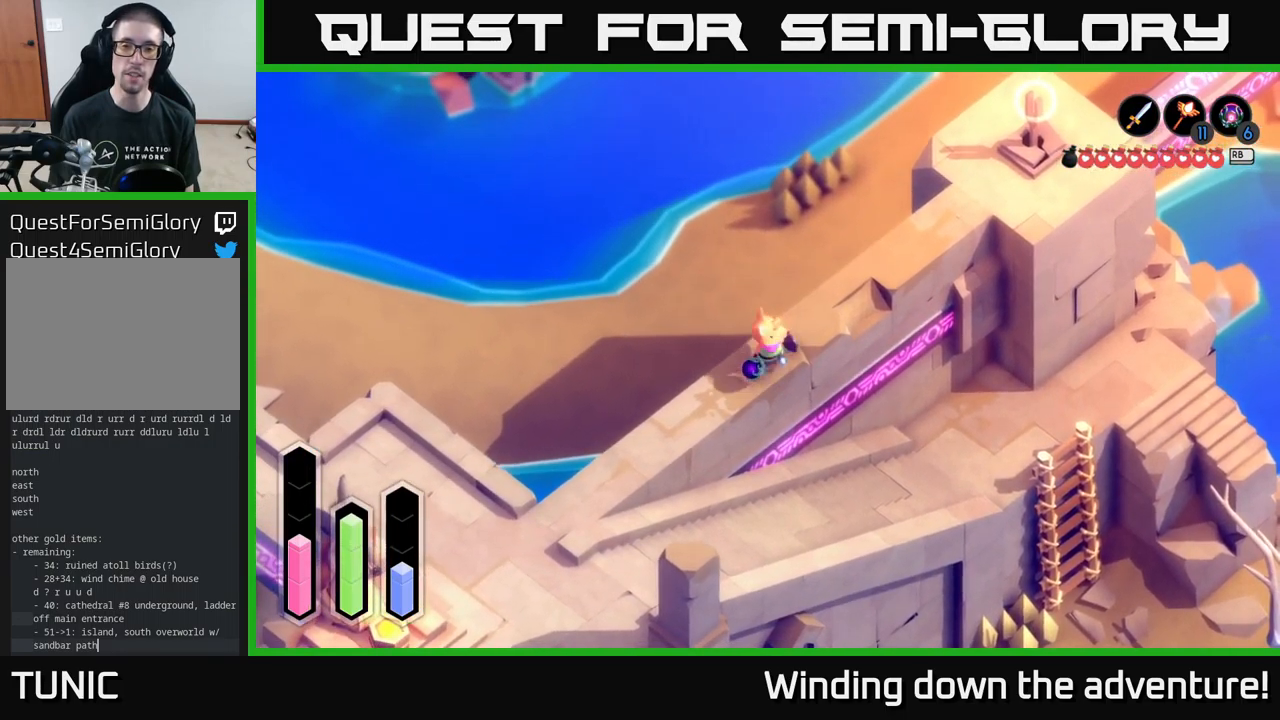
{"buttons": ["A"], "left_stick": "down-left", "right_stick": "center", "events": [[183, "A", "down"]]}
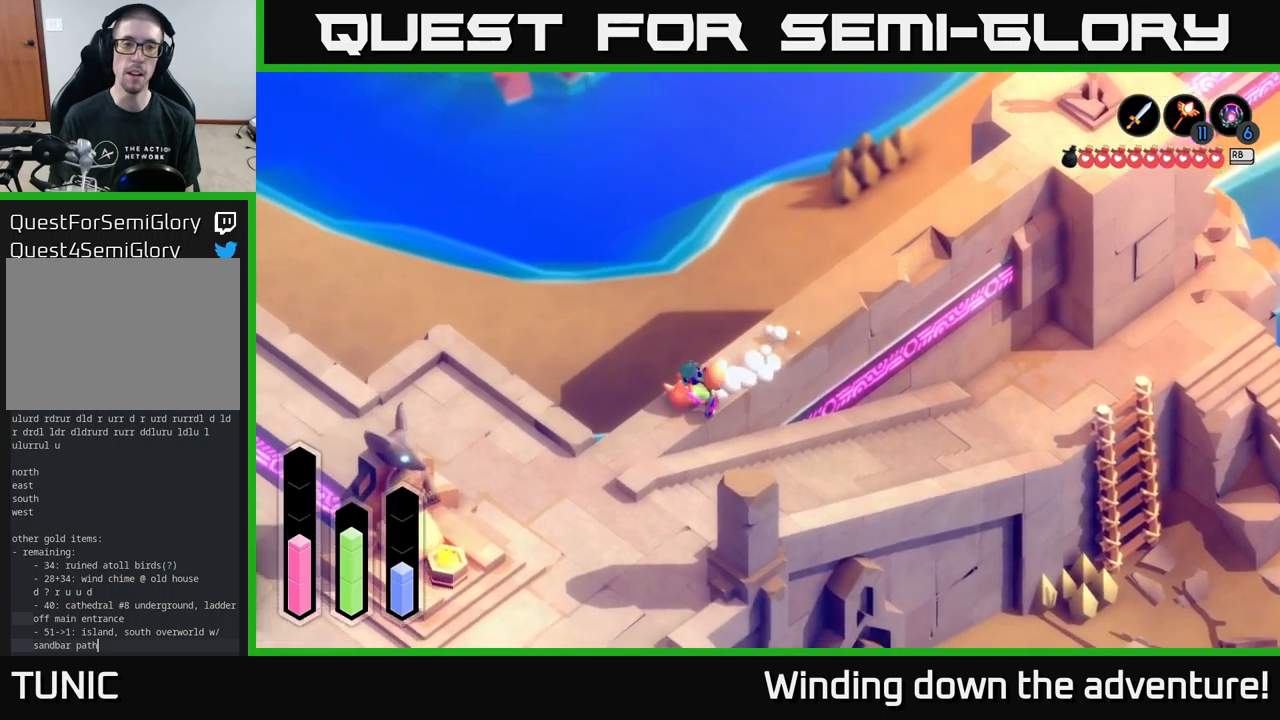
{"buttons": ["A"], "left_stick": "down-left", "right_stick": "center", "events": []}
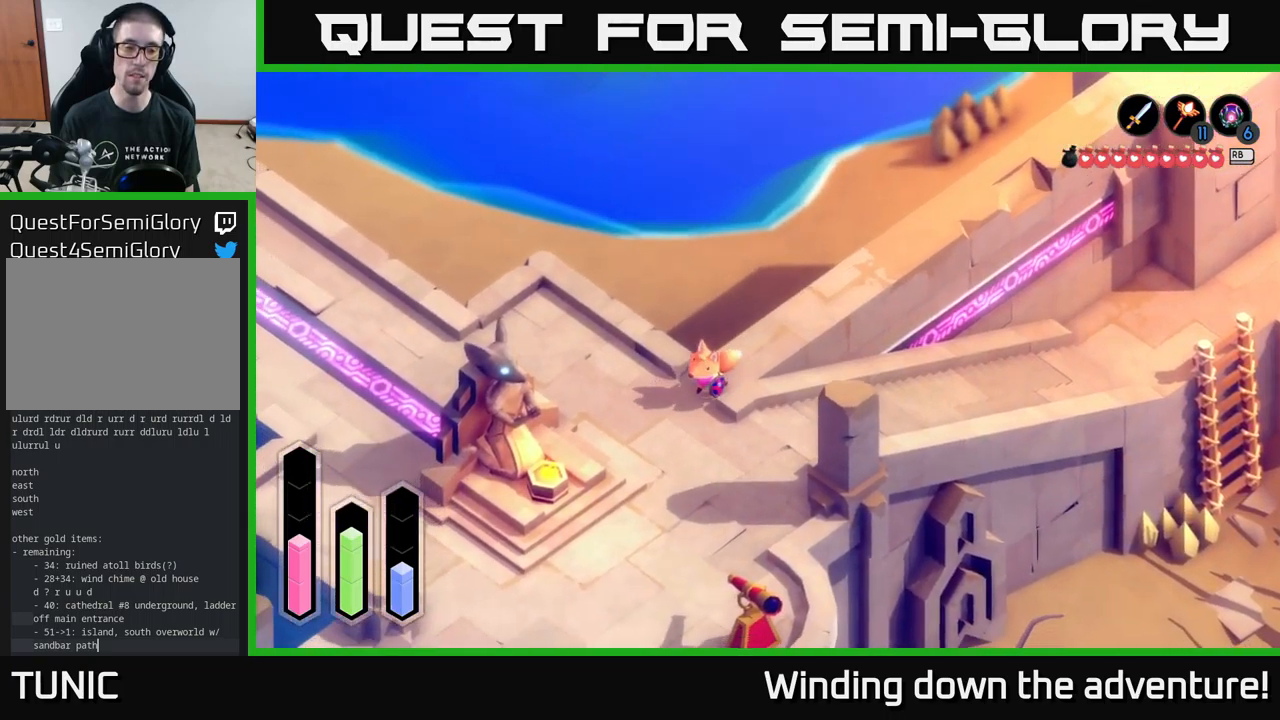
{"buttons": ["A"], "left_stick": "left", "right_stick": "center", "events": [[167, "left_stick", "down"], [500, "left_stick", "left"]]}
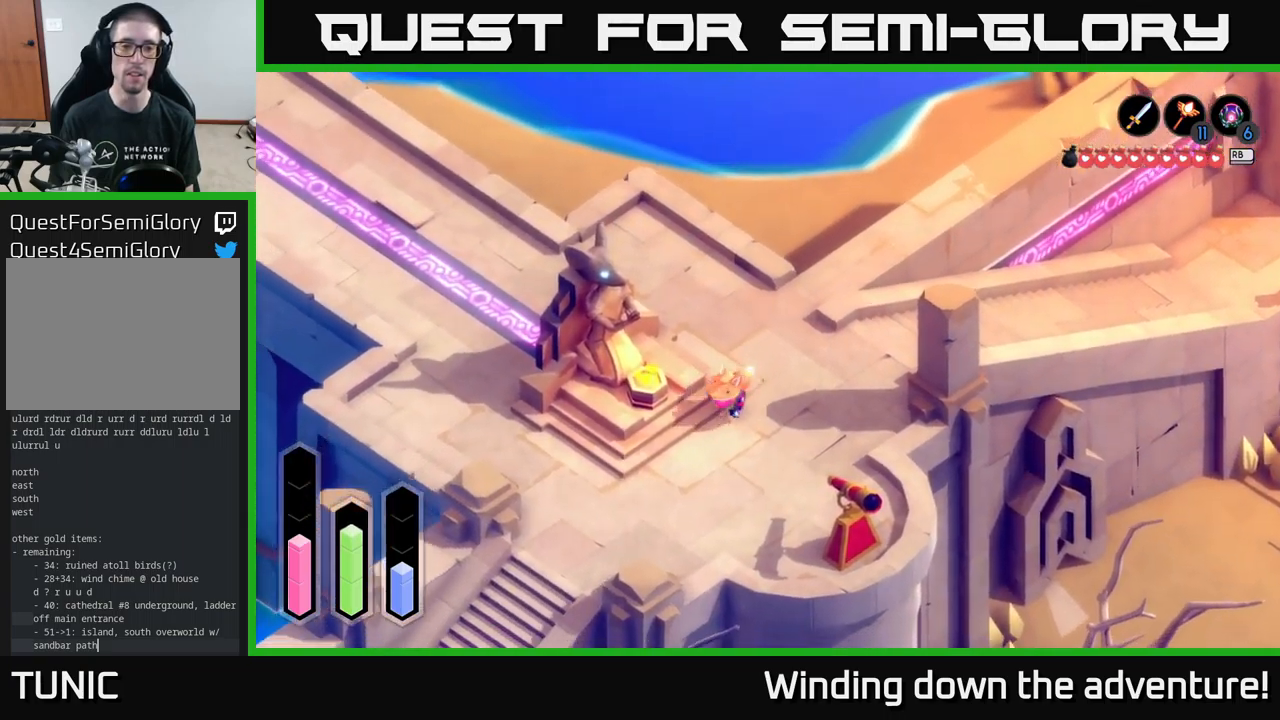
{"buttons": [], "left_stick": "center", "right_stick": "center", "events": [[67, "A", "up"], [67, "left_stick", "up-left"], [183, "left_stick", "center"]]}
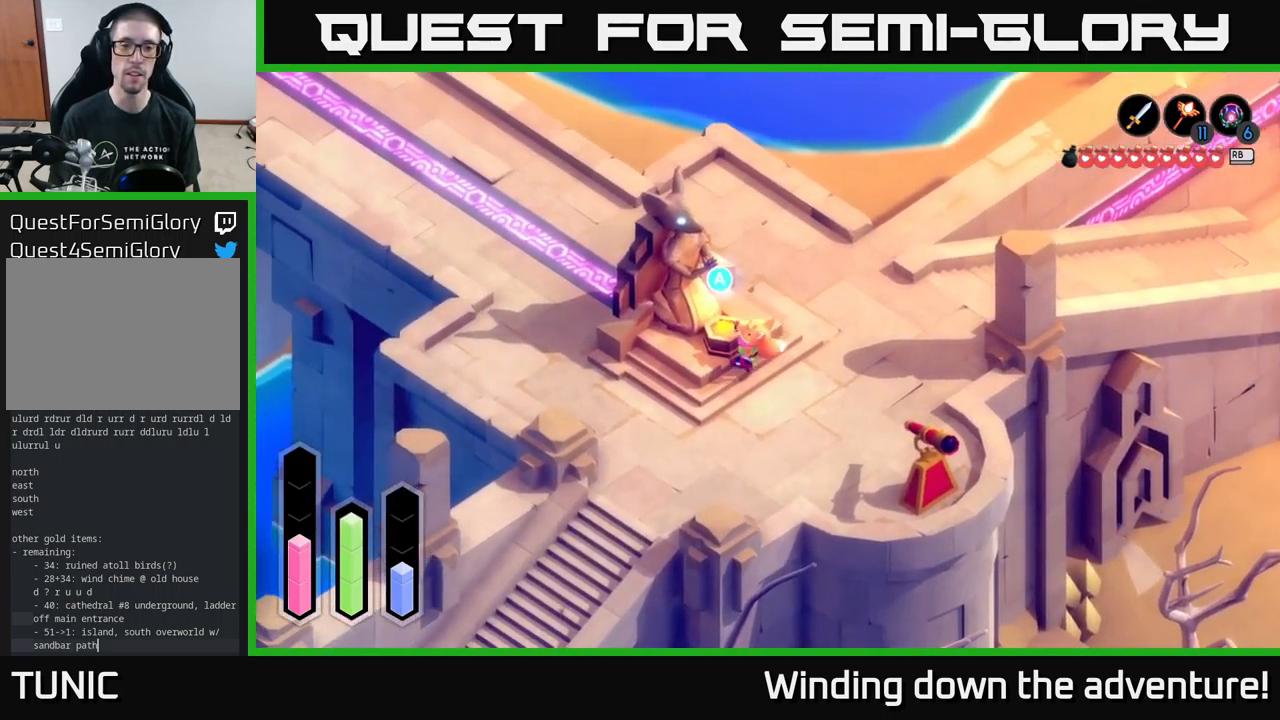
{"buttons": [], "left_stick": "center", "right_stick": "center", "events": [[33, "left_stick", "up-left"], [150, "A", "down"], [150, "left_stick", "center"], [317, "A", "up"]]}
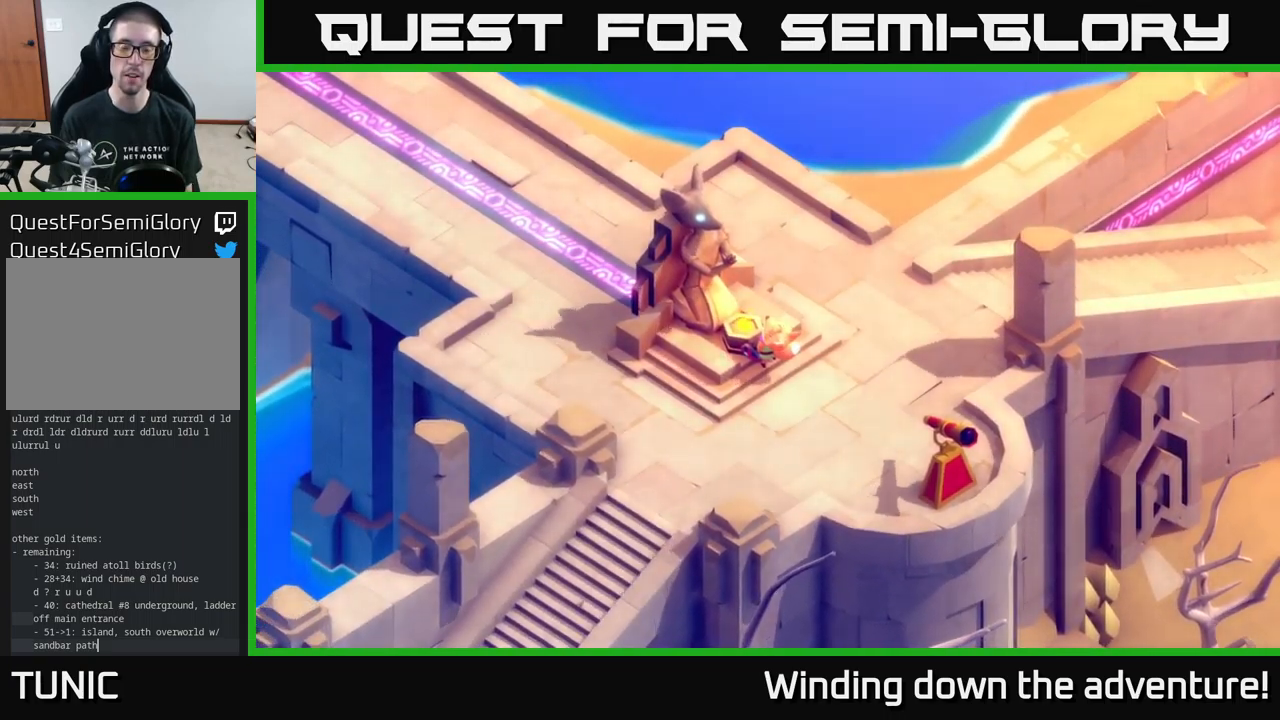
{"buttons": [], "left_stick": "center", "right_stick": "center", "events": []}
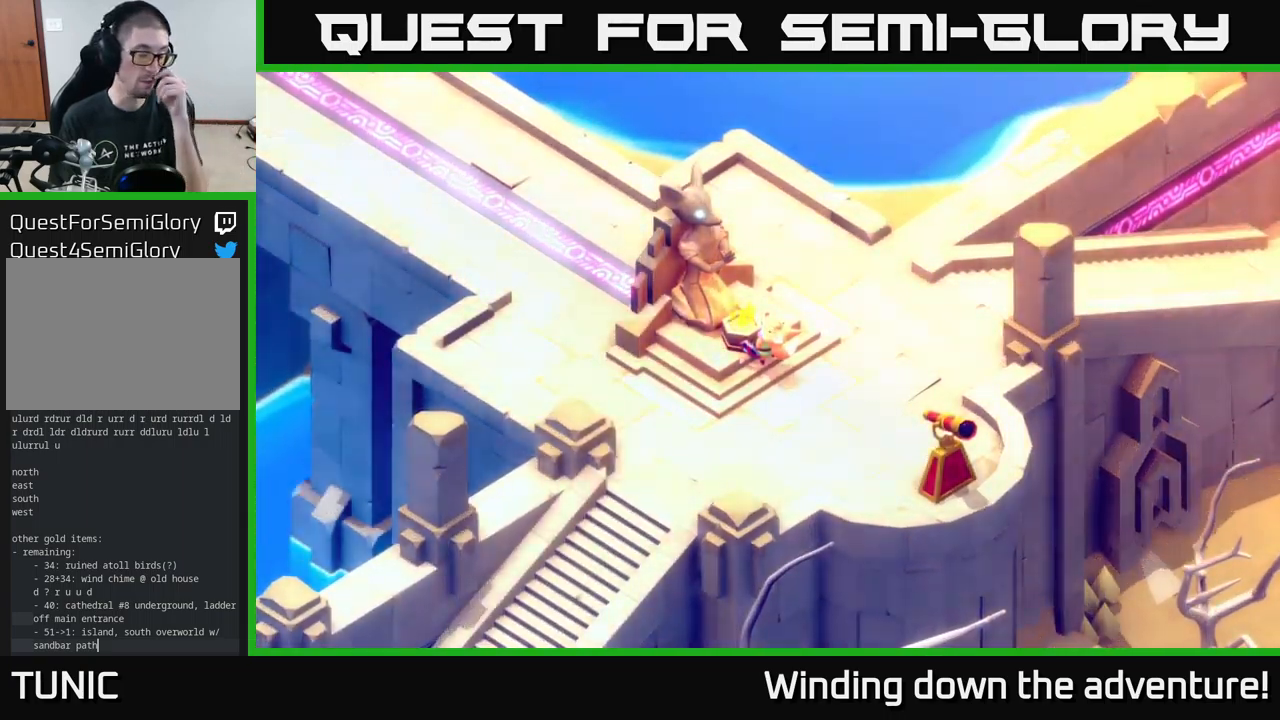
{"buttons": [], "left_stick": "center", "right_stick": "center", "events": []}
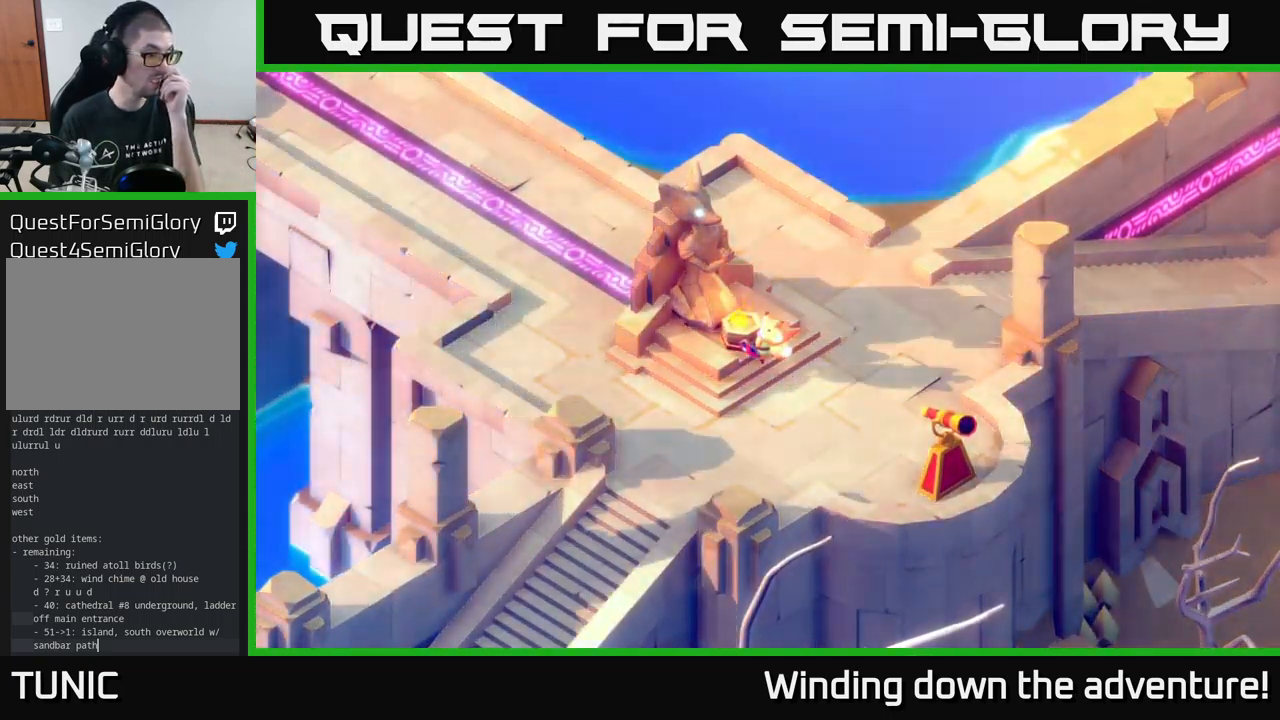
{"buttons": [], "left_stick": "center", "right_stick": "center", "events": []}
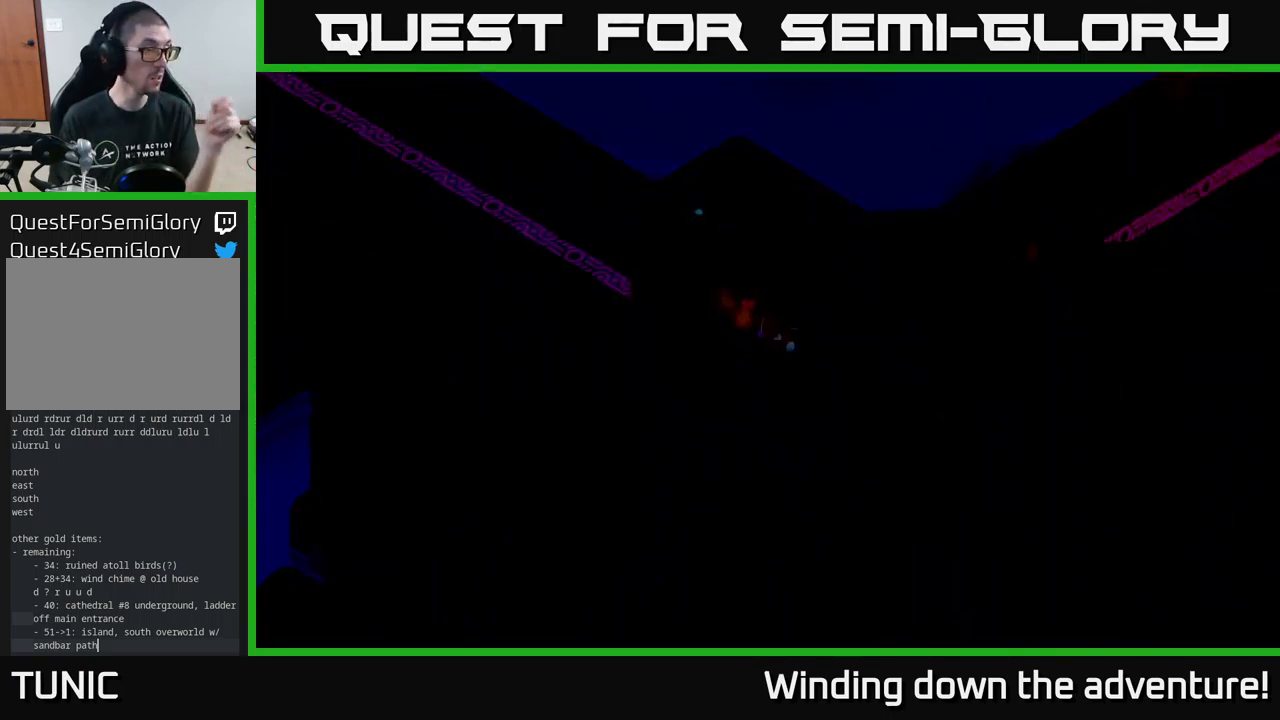
{"buttons": [], "left_stick": "center", "right_stick": "center", "events": []}
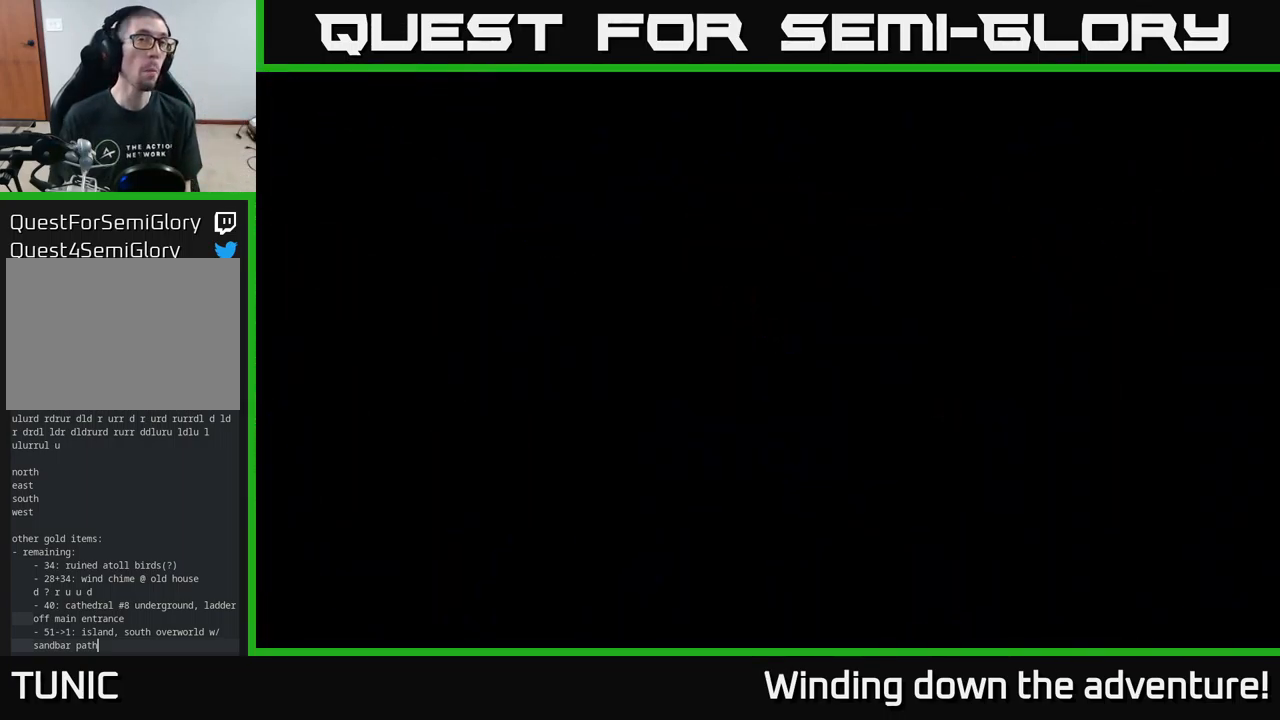
{"buttons": [], "left_stick": "center", "right_stick": "center", "events": []}
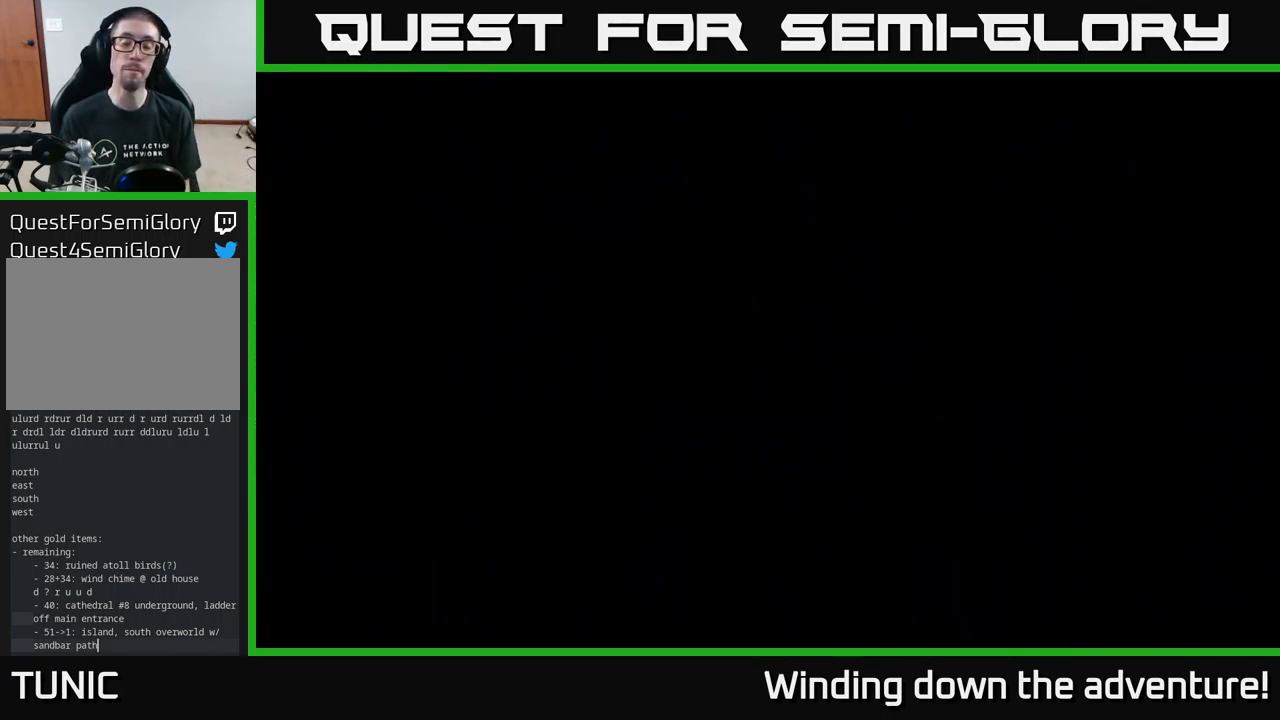
{"buttons": [], "left_stick": "center", "right_stick": "center", "events": []}
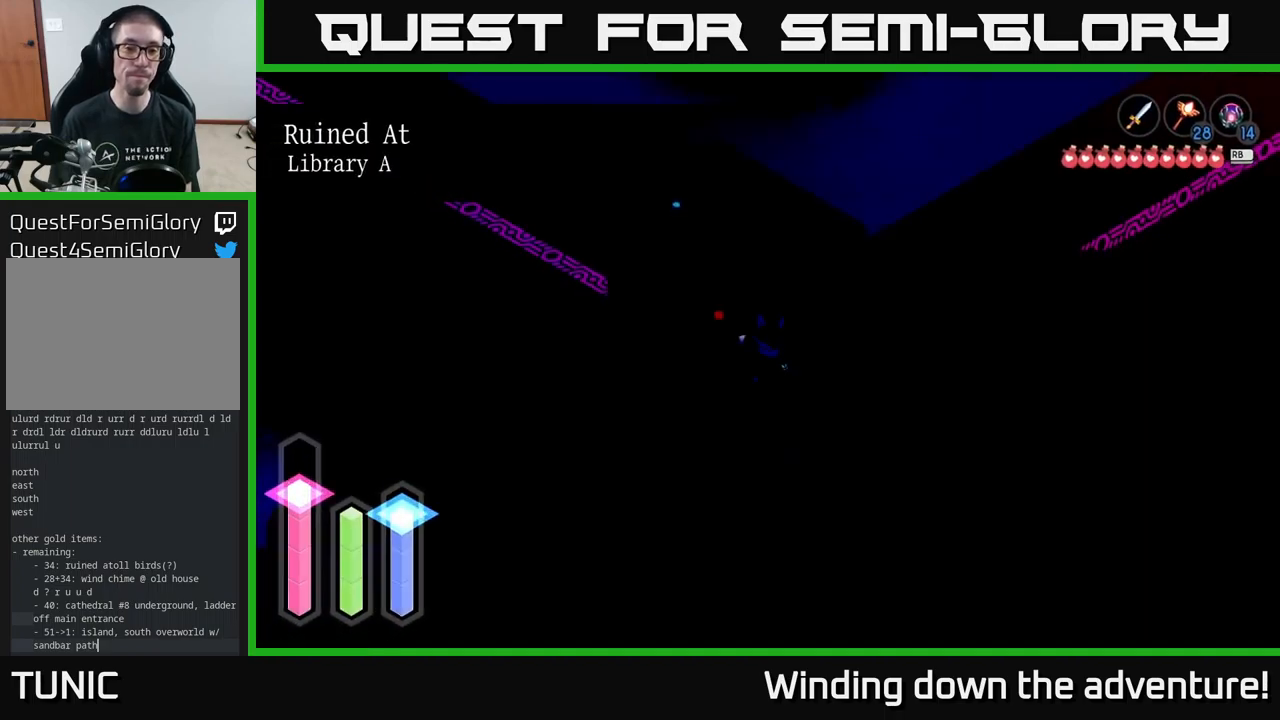
{"buttons": [], "left_stick": "up", "right_stick": "center", "events": [[500, "left_stick", "up"]]}
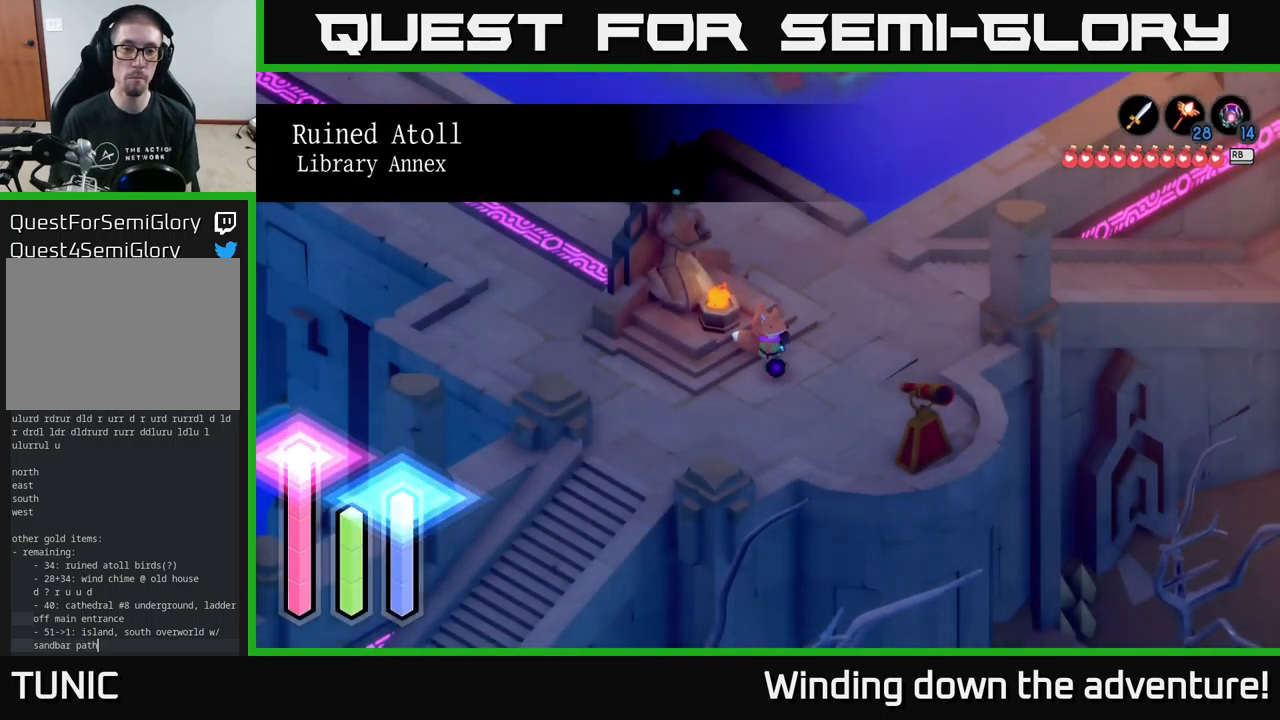
{"buttons": [], "left_stick": "up-left", "right_stick": "center", "events": [[84, "left_stick", "center"], [284, "left_stick", "up-left"]]}
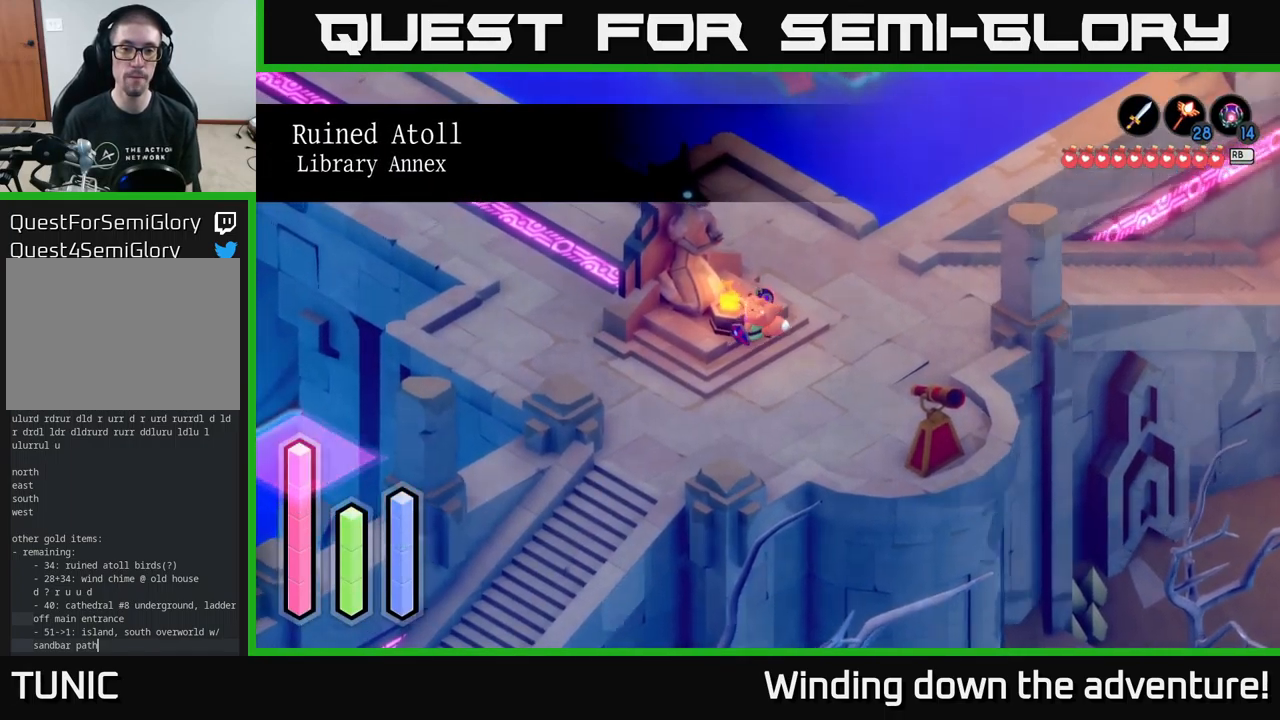
{"buttons": ["L1"], "left_stick": "center", "right_stick": "center", "events": [[17, "left_stick", "center"], [450, "L1", "down"]]}
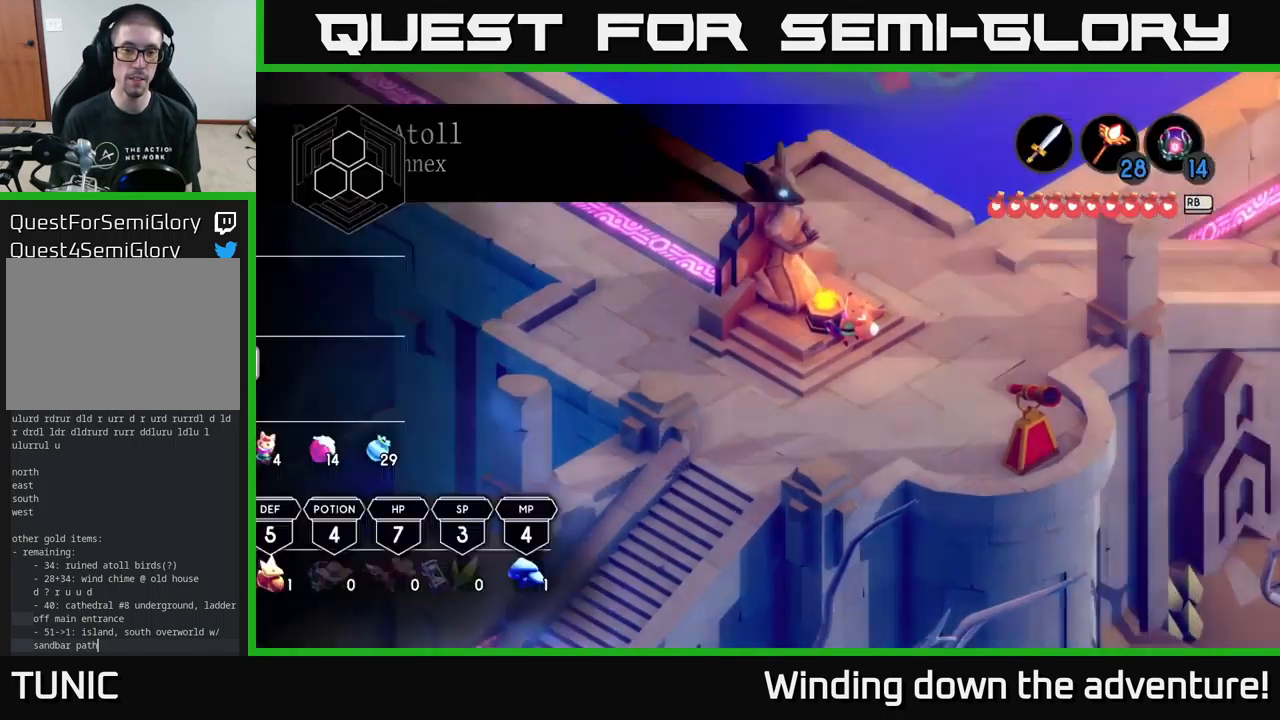
{"buttons": [], "left_stick": "center", "right_stick": "center", "events": [[67, "L1", "up"]]}
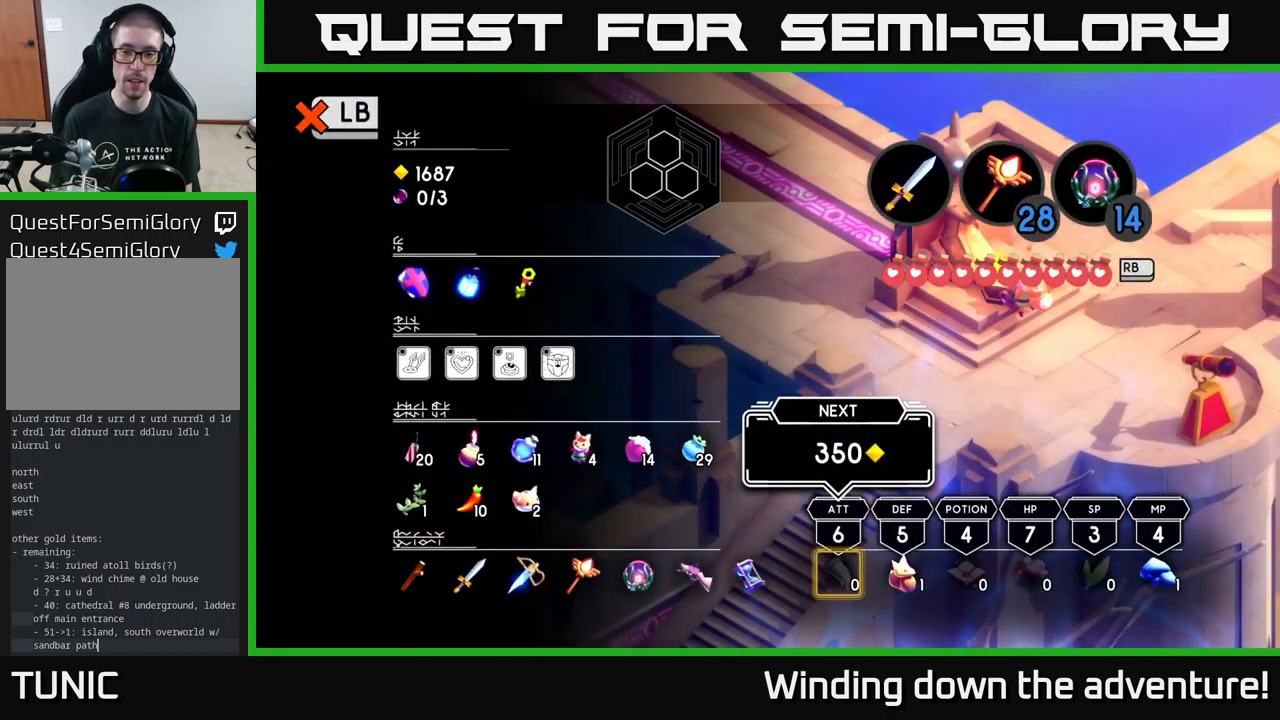
{"buttons": [], "left_stick": "center", "right_stick": "center", "events": [[134, "DPAD_RIGHT", "down"], [250, "DPAD_RIGHT", "up"]]}
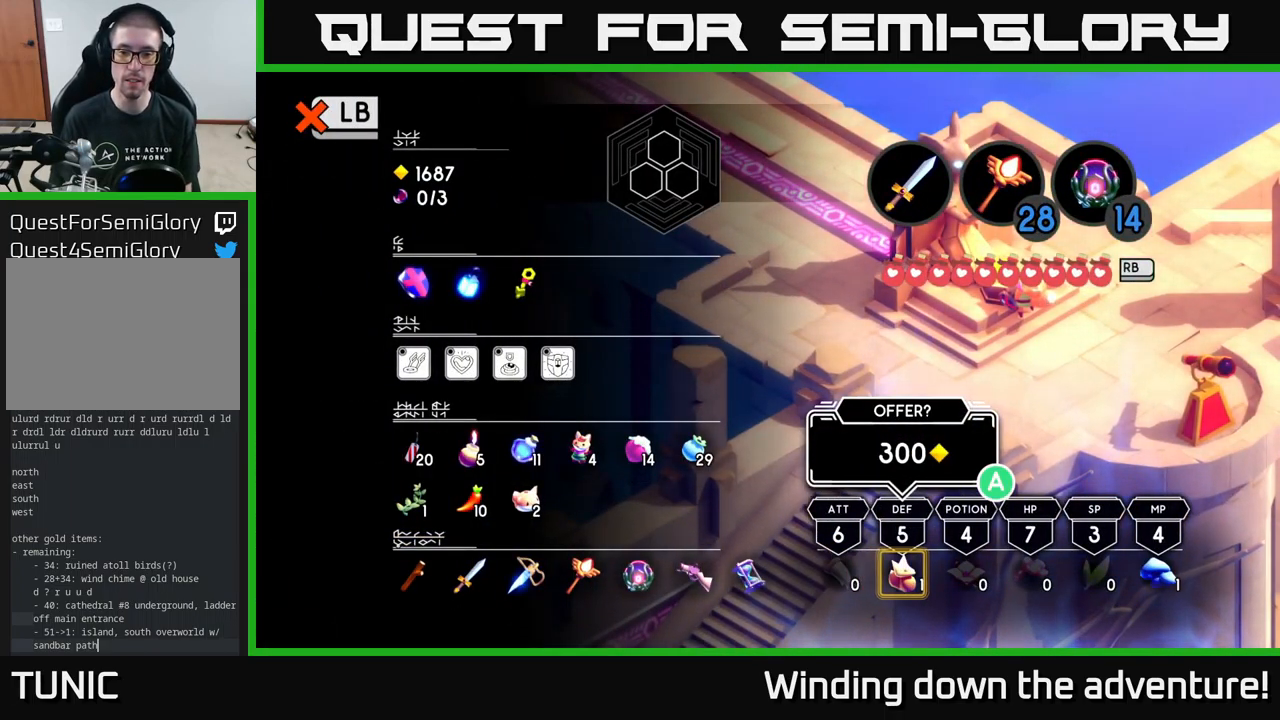
{"buttons": ["DPAD_LEFT"], "left_stick": "center", "right_stick": "center", "events": [[134, "DPAD_RIGHT", "down"], [200, "DPAD_RIGHT", "up"], [434, "DPAD_LEFT", "down"]]}
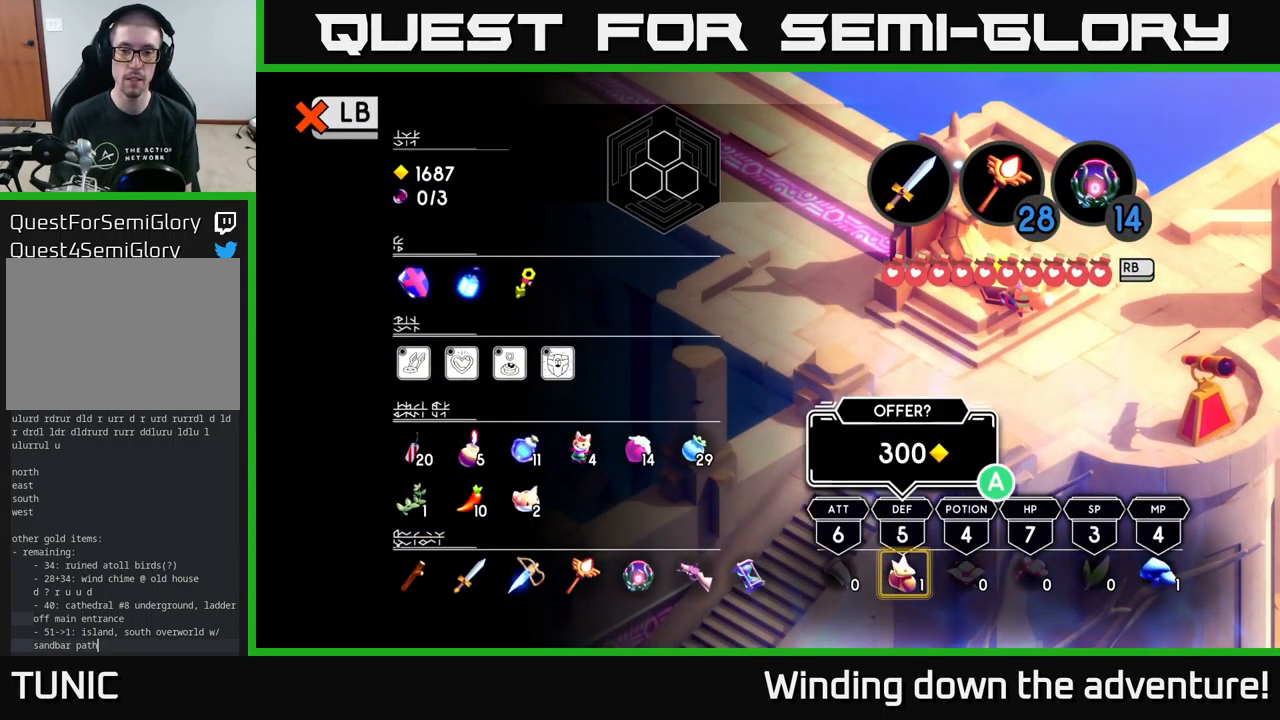
{"buttons": [], "left_stick": "center", "right_stick": "center", "events": [[34, "DPAD_LEFT", "up"], [217, "A", "down"], [384, "A", "up"]]}
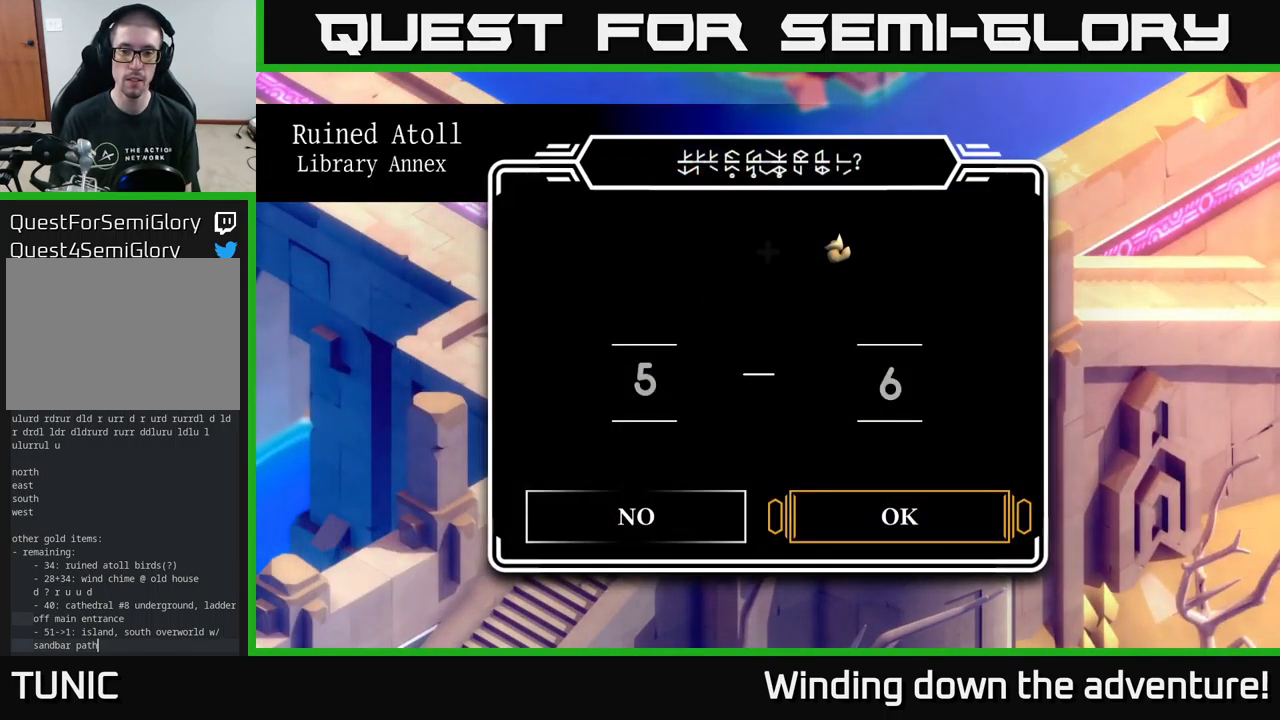
{"buttons": ["A"], "left_stick": "center", "right_stick": "center", "events": [[434, "A", "down"]]}
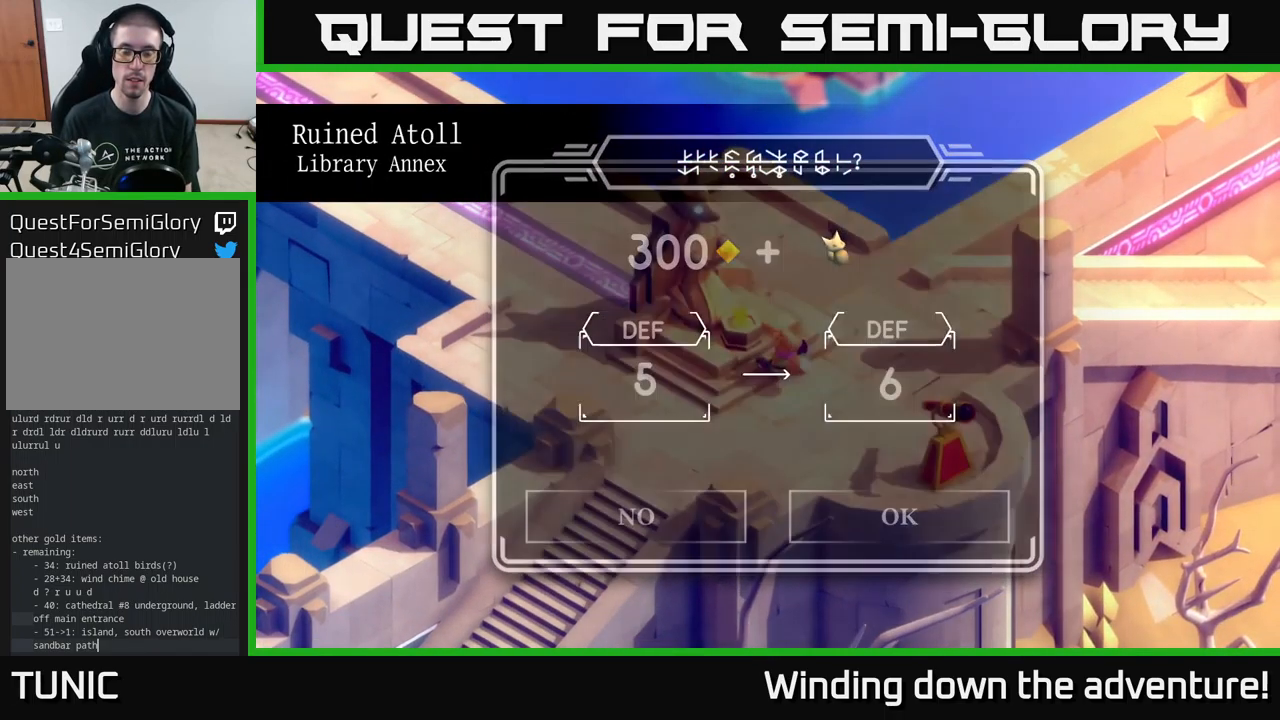
{"buttons": [], "left_stick": "center", "right_stick": "center", "events": [[100, "A", "up"]]}